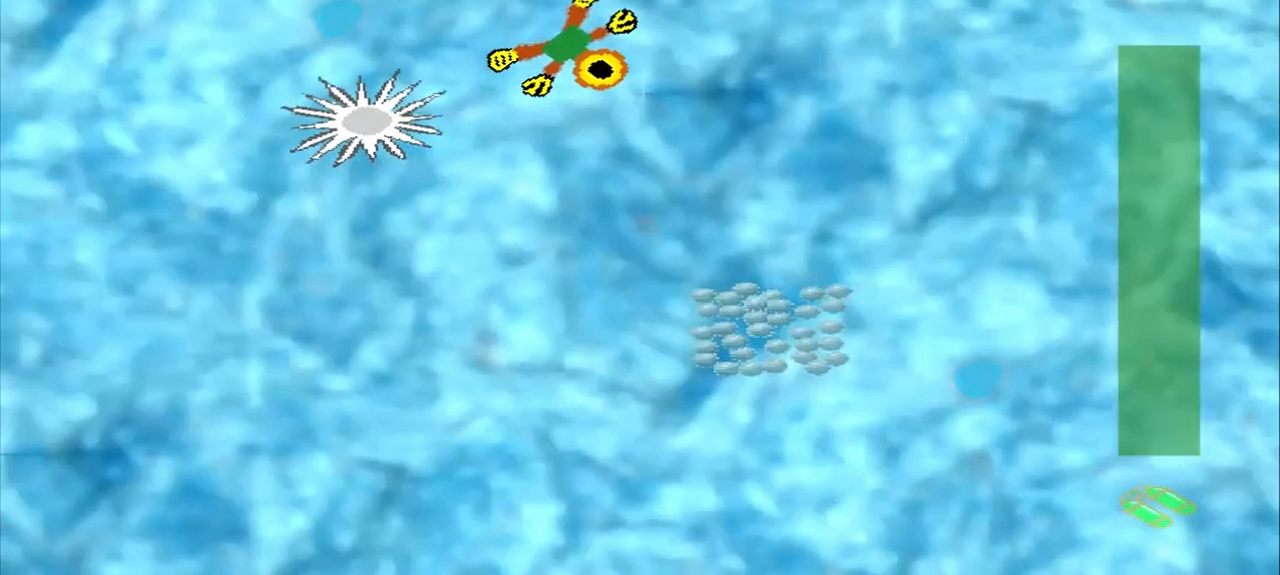
Gameplay with a controller (PlayStation layout); each line is a JSON object with the inputs held at the frame after it. "events" lists button and stick changes between this image and that frame as [ms after this image, input, new state], when the widget could be followed in between. Not read: L2 L3 R2 R3 right_stick.
{"buttons": [], "left_stick": "down-right", "events": []}
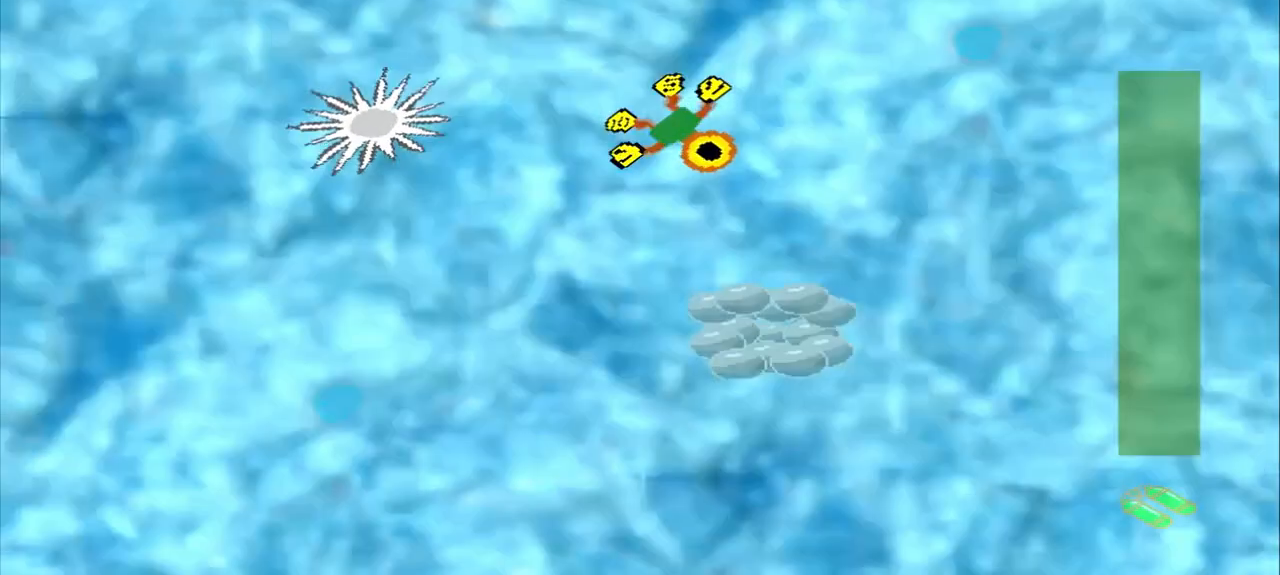
{"buttons": ["CROSS"], "left_stick": "down", "events": [[375, "CROSS", "down"], [375, "left_stick", "down"]]}
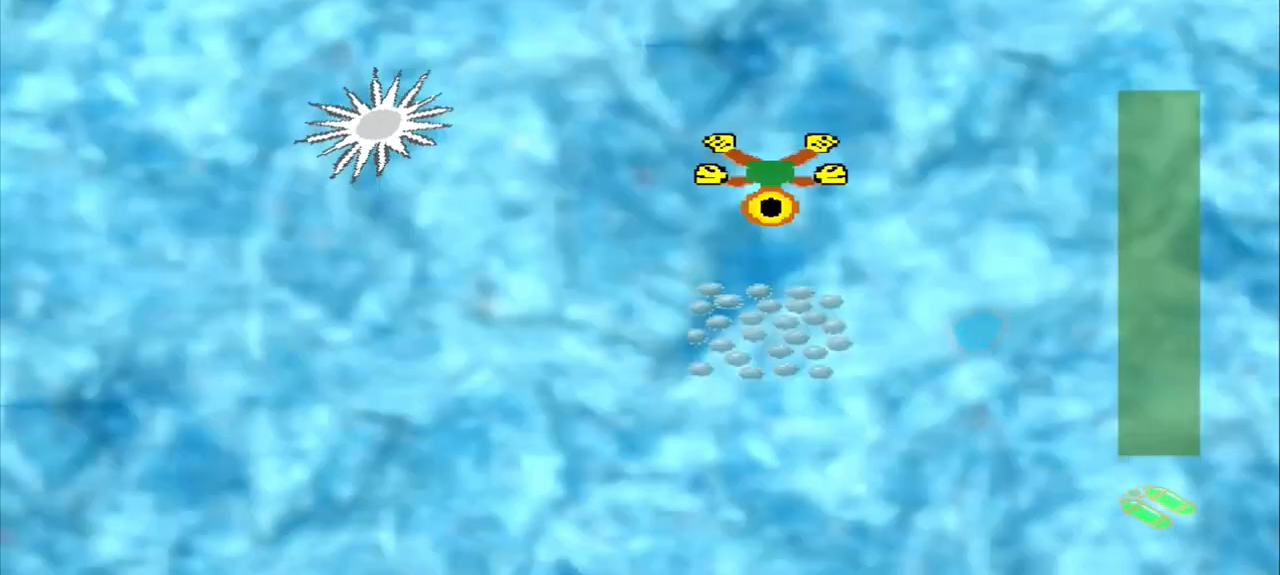
{"buttons": ["CROSS"], "left_stick": "down", "events": []}
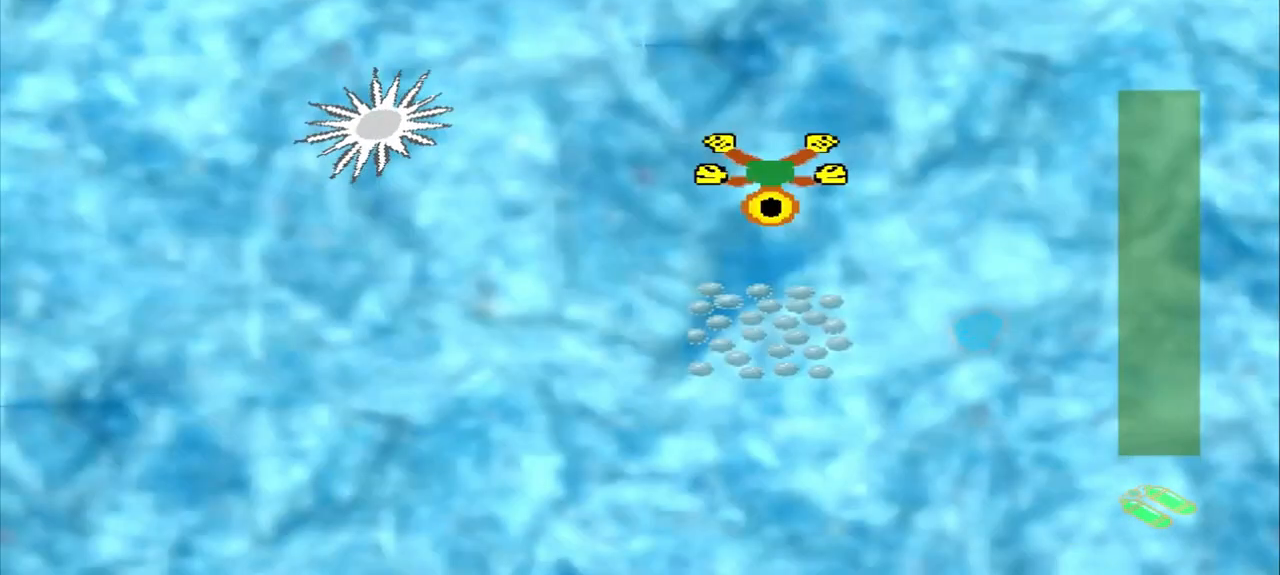
{"buttons": [], "left_stick": "up-right", "events": [[42, "CROSS", "up"], [42, "left_stick", "up-right"]]}
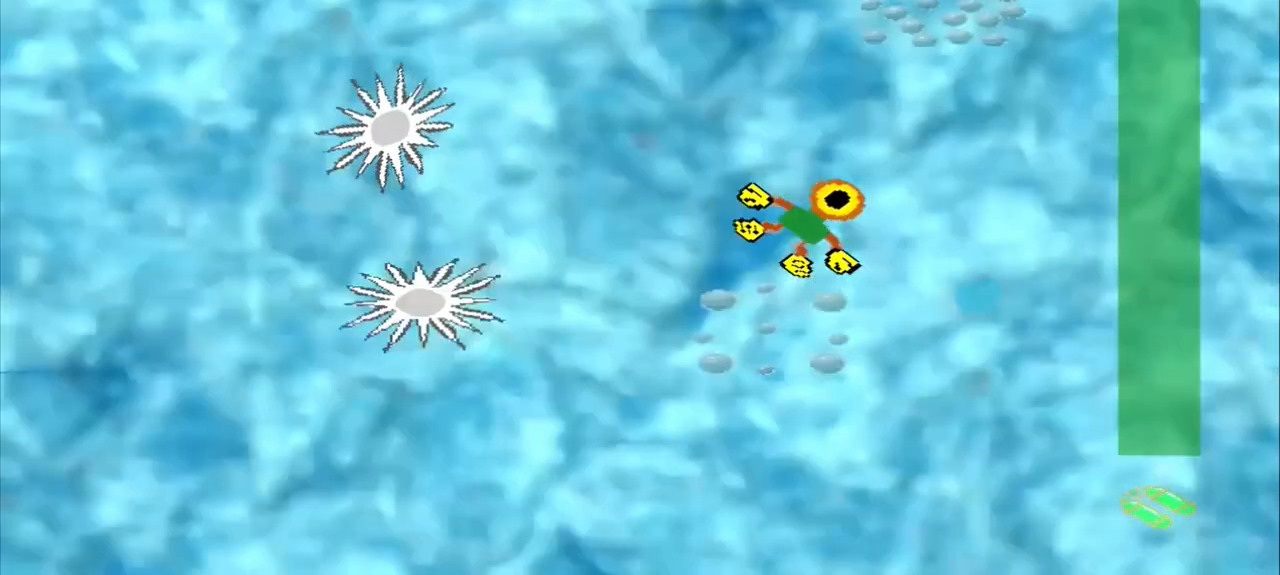
{"buttons": [], "left_stick": "up-right", "events": []}
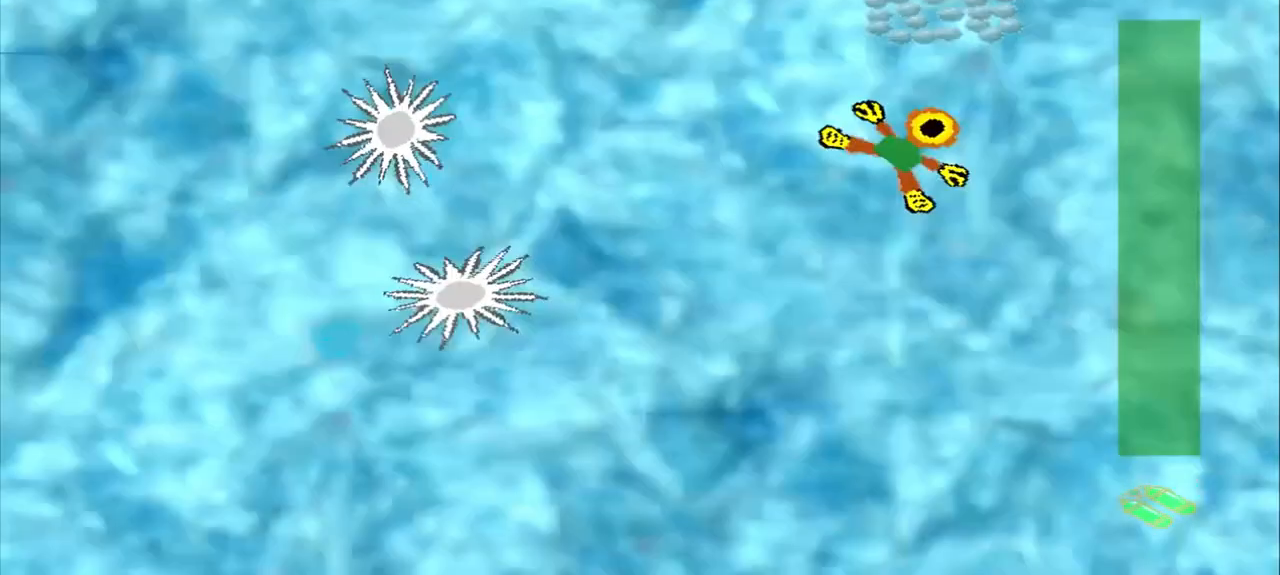
{"buttons": [], "left_stick": "center", "events": [[167, "CROSS", "down"], [167, "left_stick", "up"], [375, "CROSS", "up"], [375, "left_stick", "center"]]}
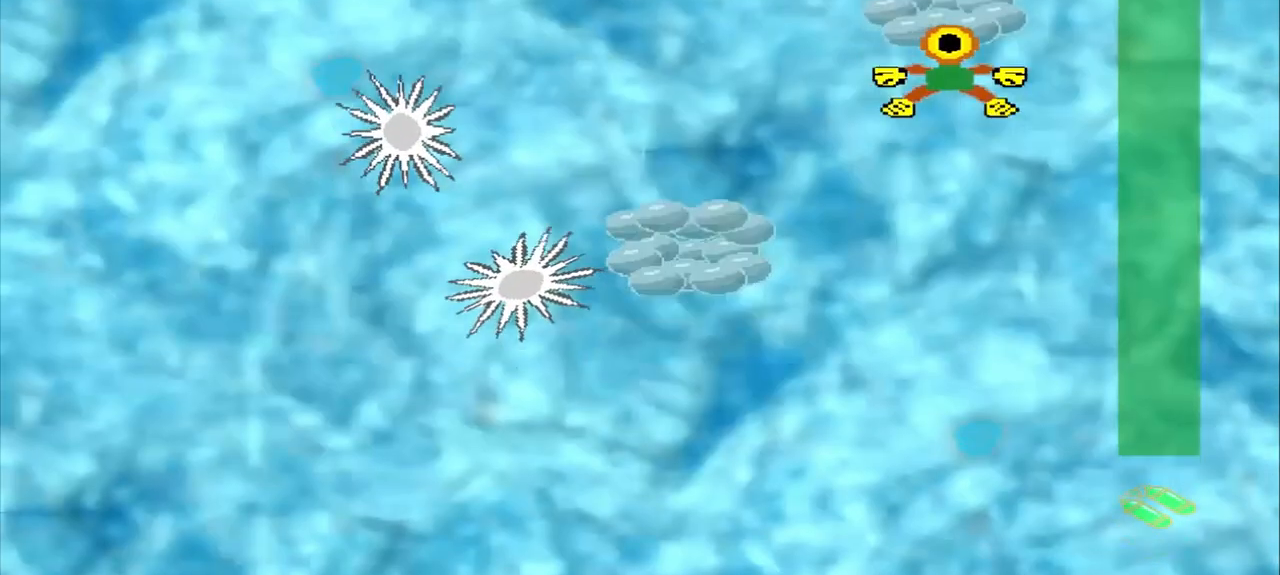
{"buttons": [], "left_stick": "down-left", "events": [[208, "left_stick", "down-left"]]}
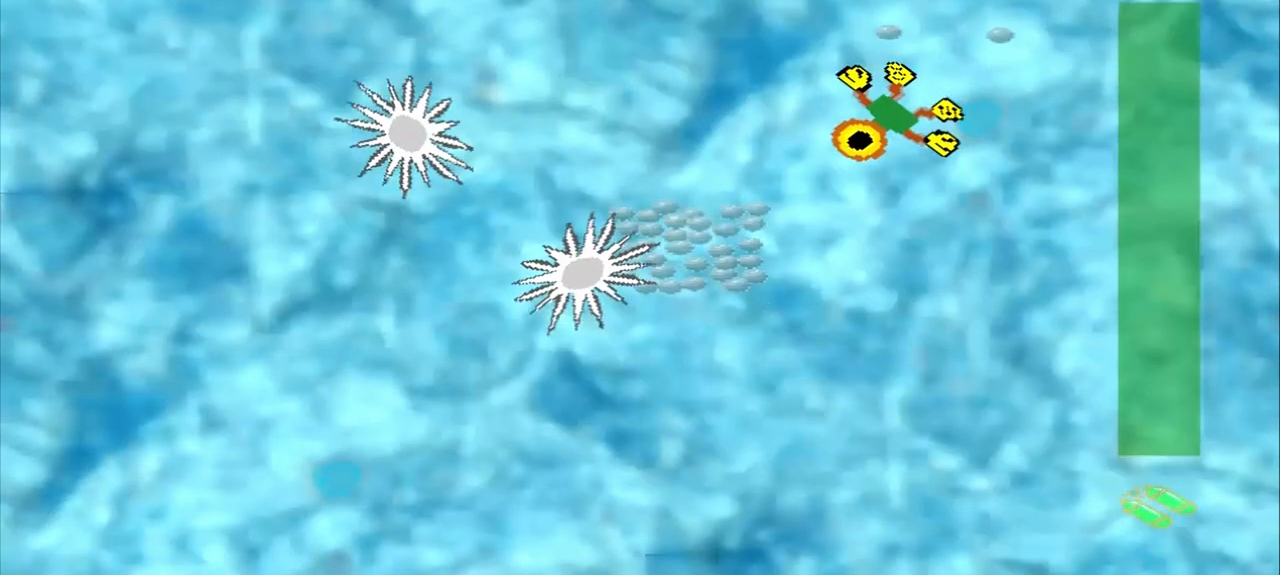
{"buttons": ["CROSS"], "left_stick": "down-right", "events": [[250, "left_stick", "center"], [458, "CROSS", "down"], [458, "left_stick", "down-right"]]}
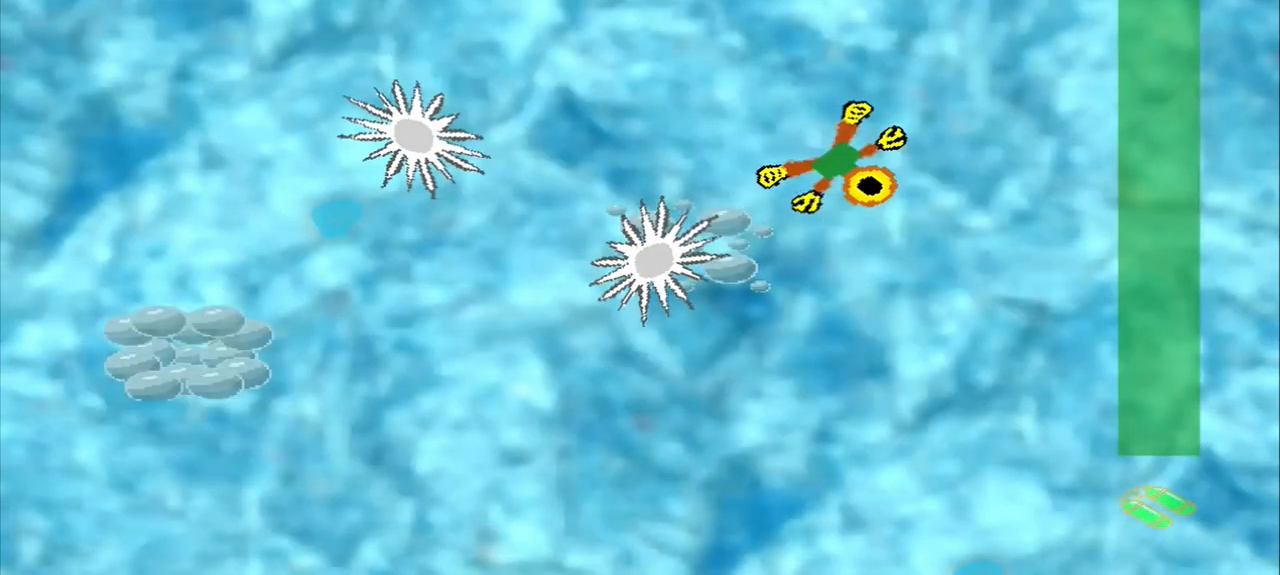
{"buttons": ["DPAD_DOWN"], "left_stick": "up-left", "events": [[83, "CROSS", "up"], [208, "CROSS", "down"], [208, "left_stick", "center"], [417, "CROSS", "up"], [417, "DPAD_DOWN", "down"], [417, "left_stick", "up-left"]]}
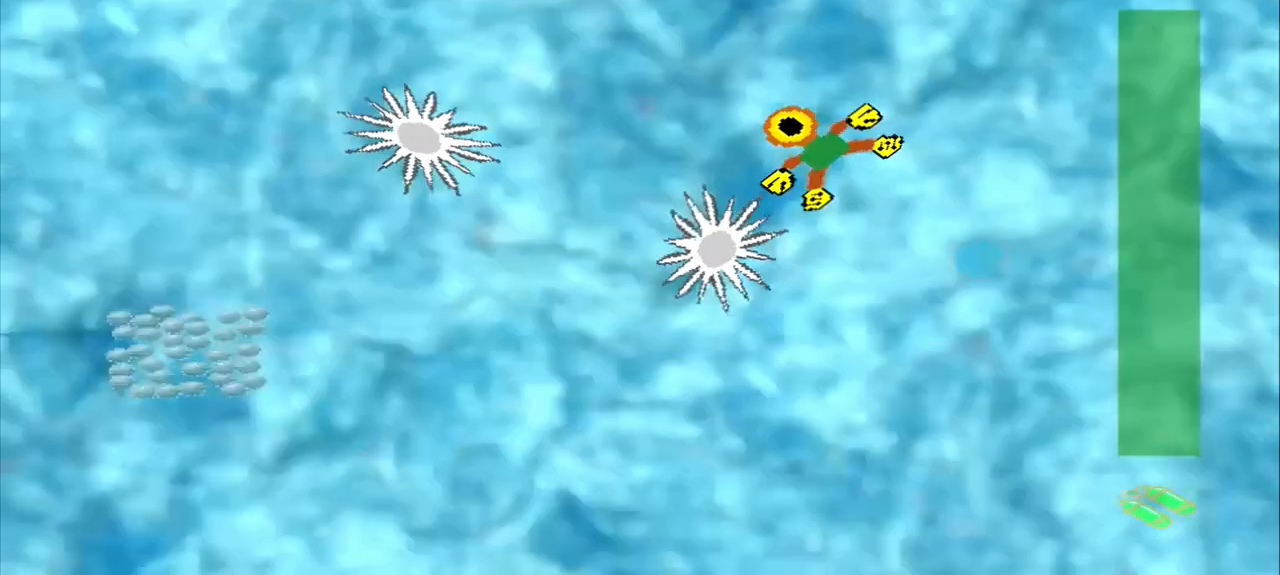
{"buttons": [], "left_stick": "up-left", "events": [[250, "DPAD_DOWN", "up"], [250, "left_stick", "center"], [333, "left_stick", "up-left"]]}
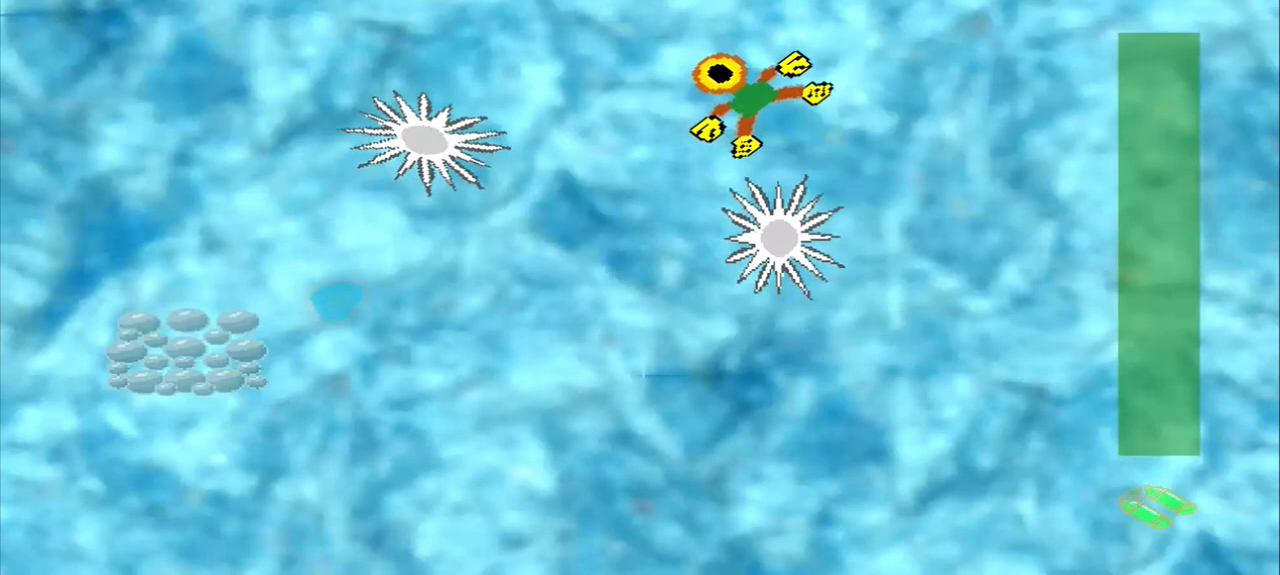
{"buttons": [], "left_stick": "down-left", "events": [[333, "left_stick", "down-left"]]}
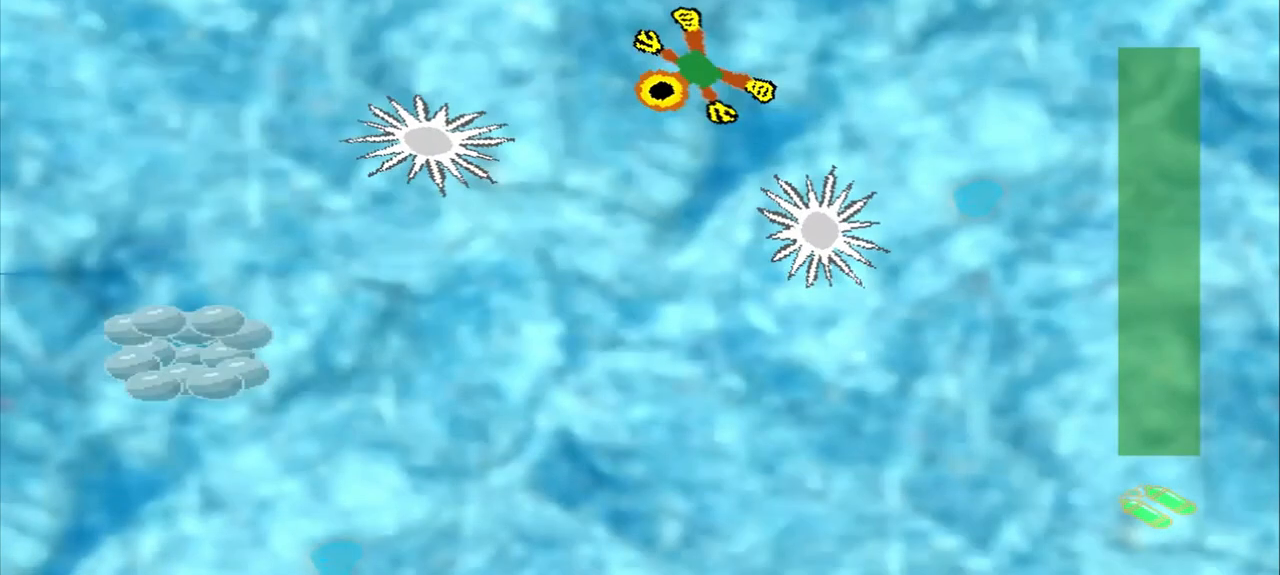
{"buttons": [], "left_stick": "down-left"}
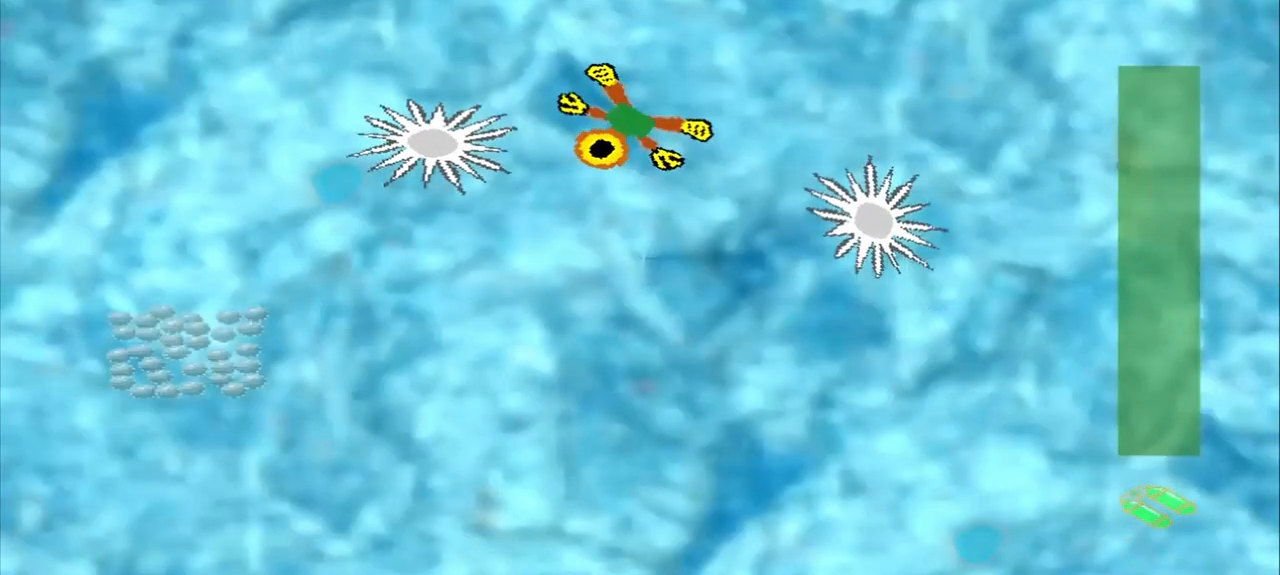
{"buttons": ["CROSS"], "left_stick": "down-right", "events": [[83, "CROSS", "down"], [83, "left_stick", "down"], [333, "CROSS", "up"], [417, "CROSS", "down"], [500, "left_stick", "down-right"]]}
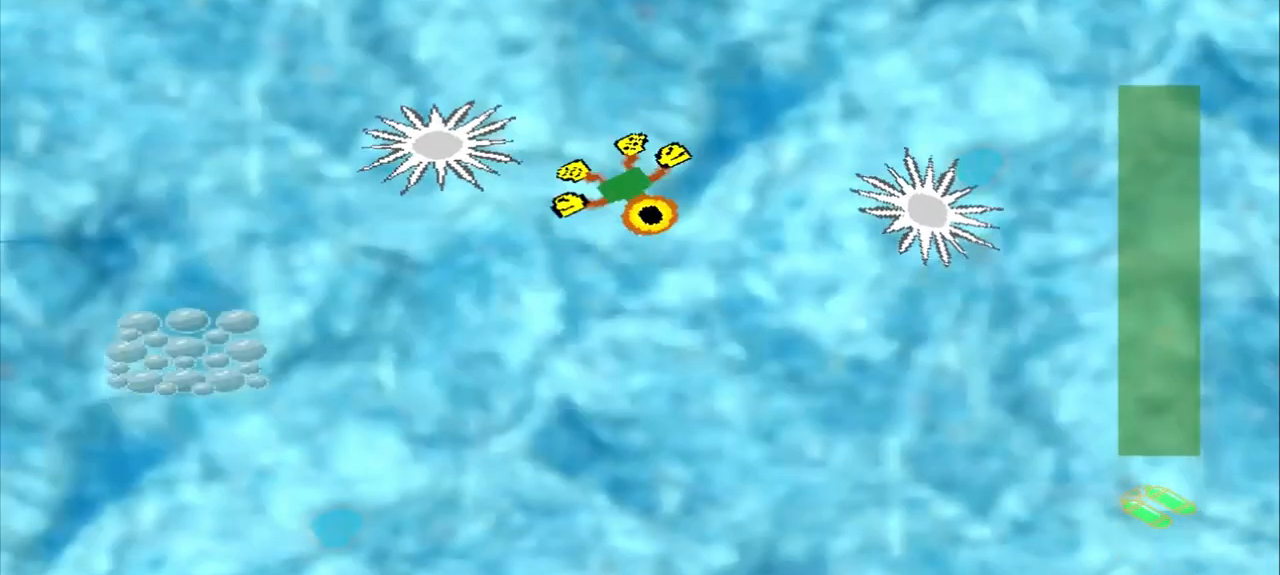
{"buttons": [], "left_stick": "down-left", "events": [[42, "left_stick", "down"], [125, "left_stick", "down-left"], [167, "CROSS", "up"]]}
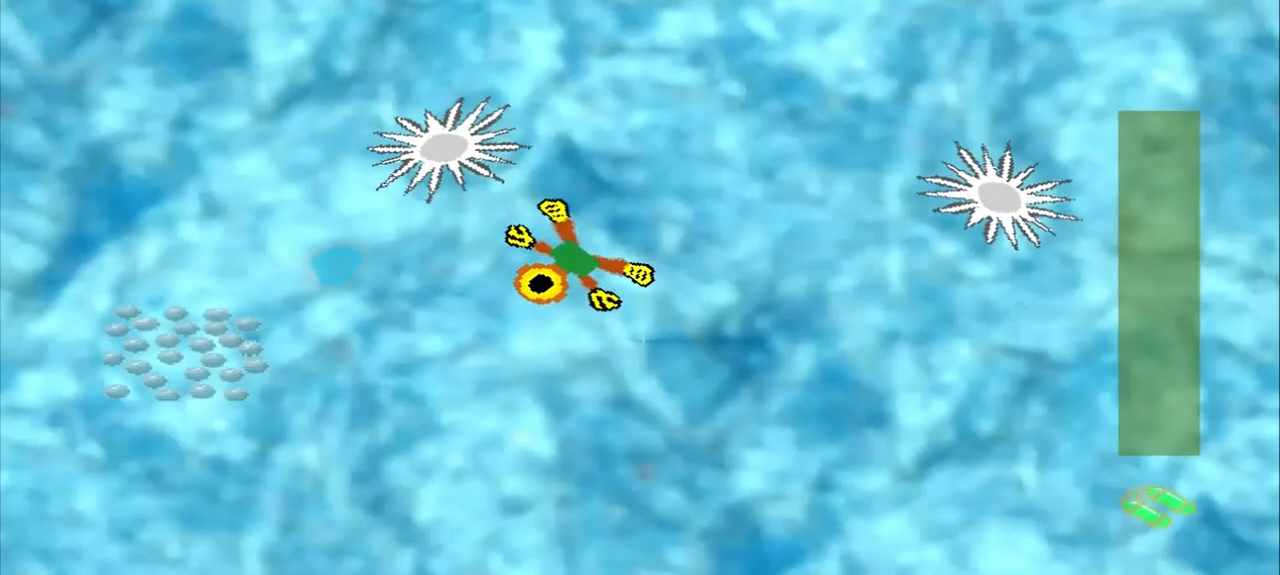
{"buttons": [], "left_stick": "down-left", "events": []}
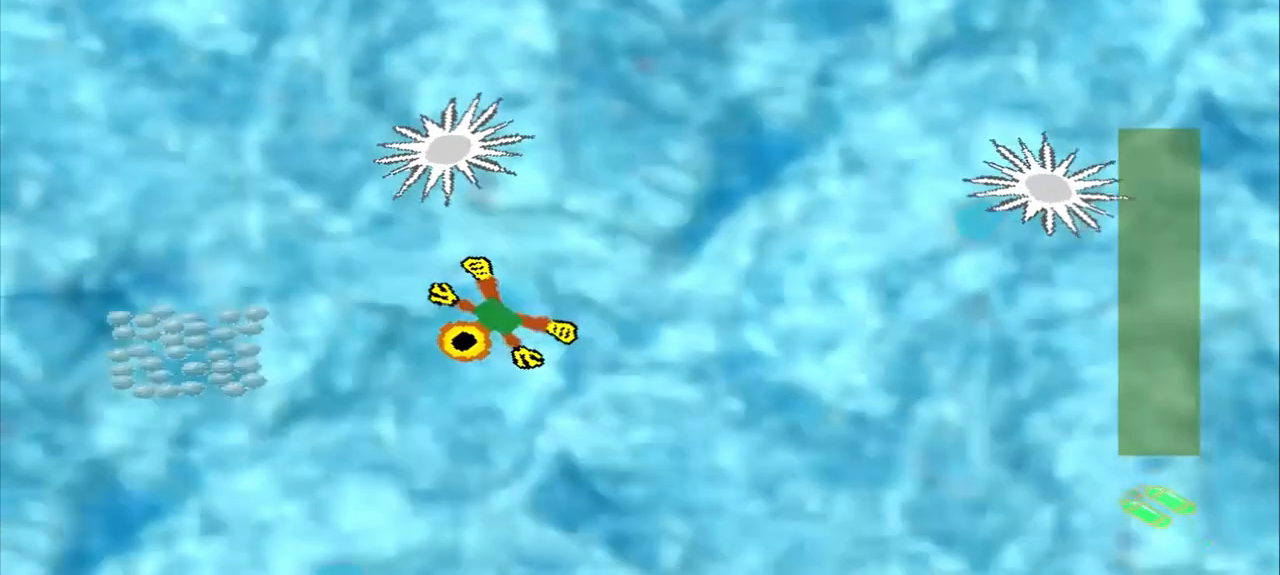
{"buttons": [], "left_stick": "left", "events": [[458, "left_stick", "left"]]}
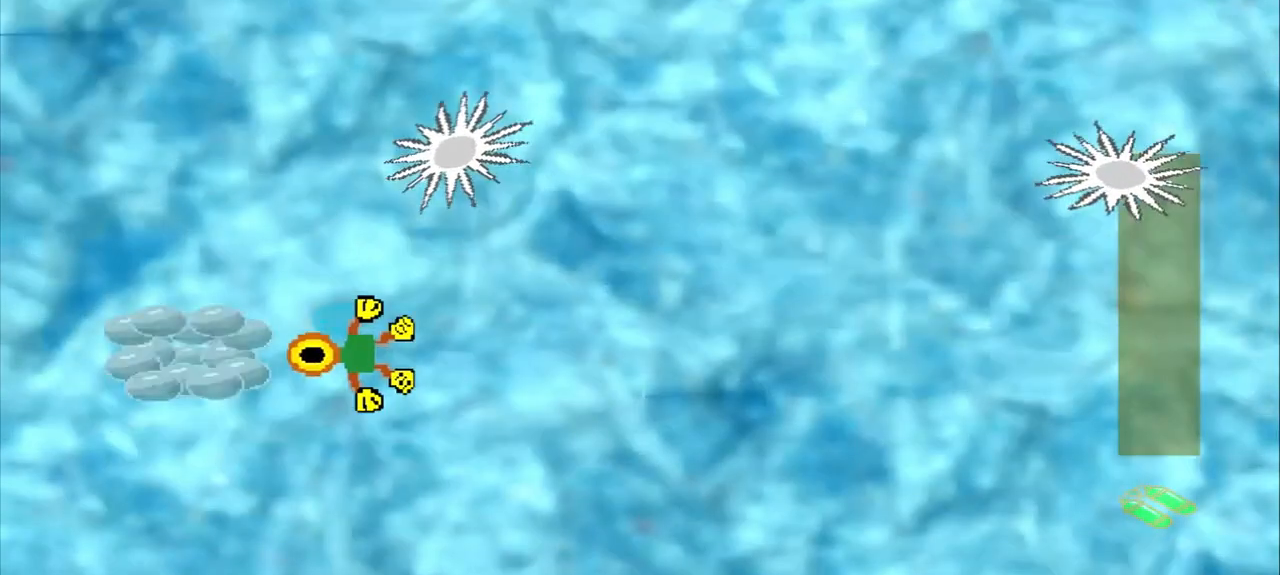
{"buttons": [], "left_stick": "left", "events": []}
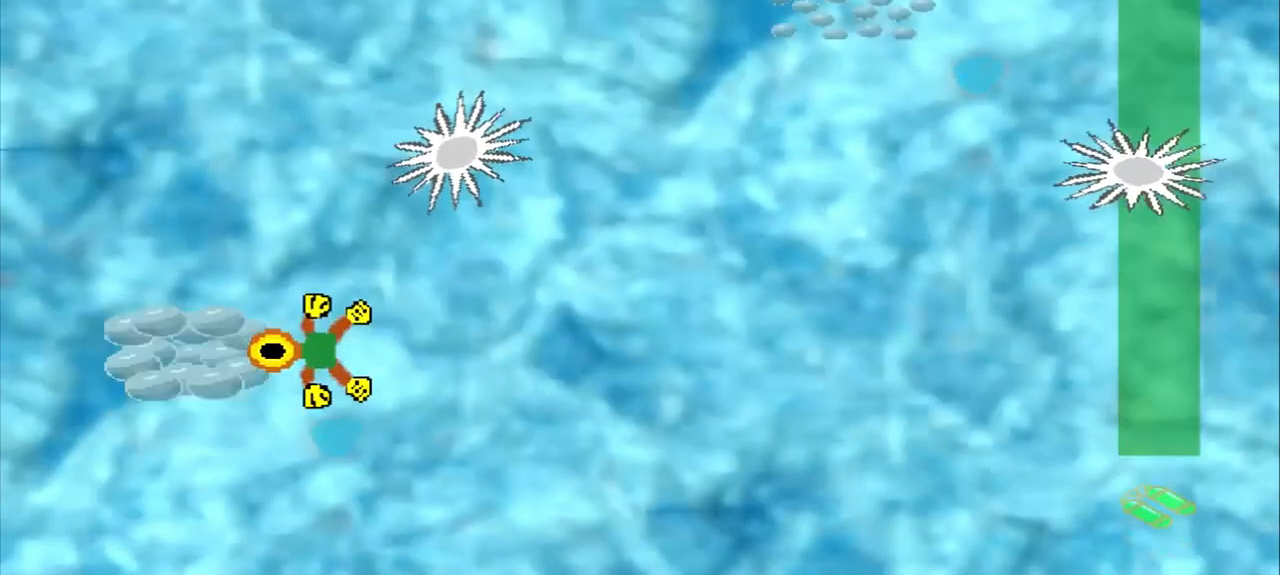
{"buttons": [], "left_stick": "right", "events": [[42, "left_stick", "up-right"], [250, "left_stick", "right"]]}
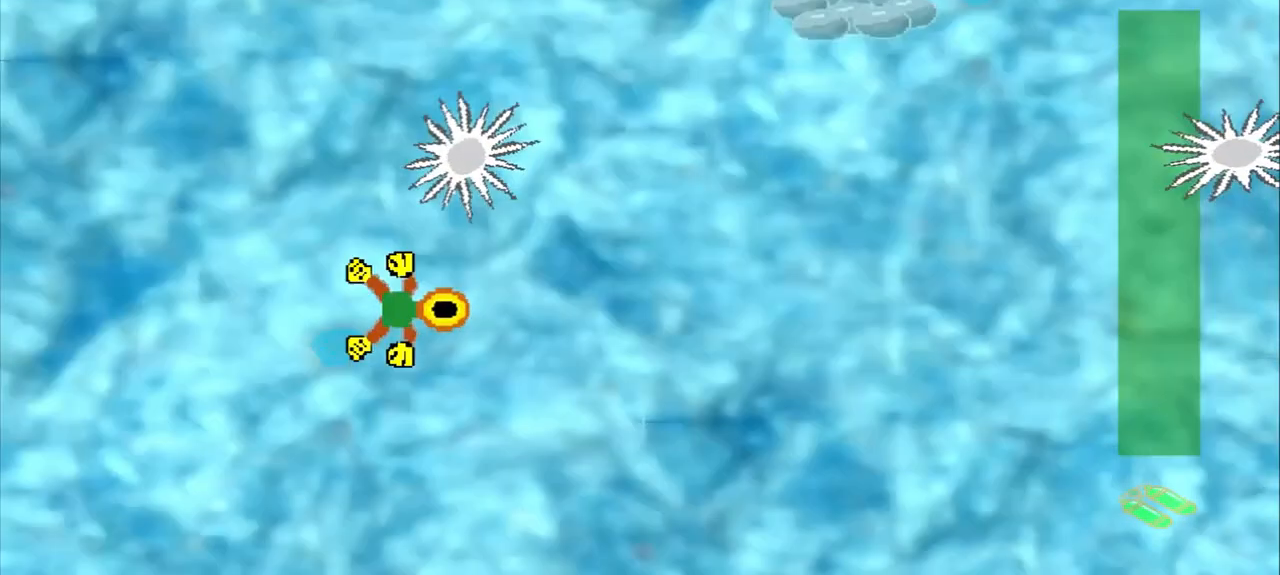
{"buttons": [], "left_stick": "right", "events": []}
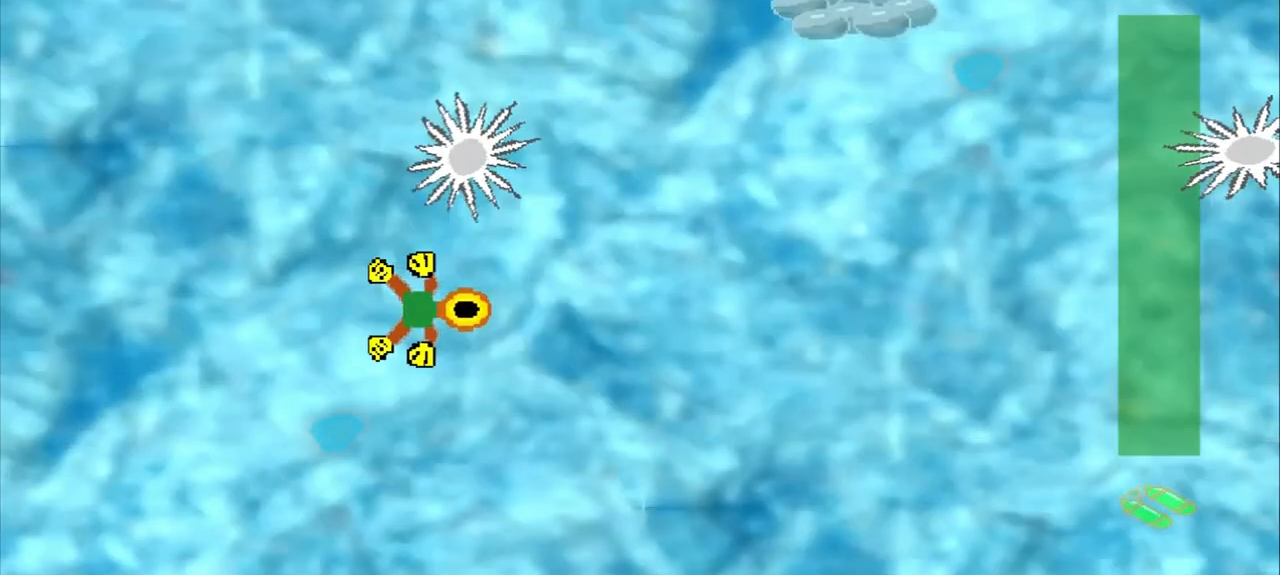
{"buttons": [], "left_stick": "up-right", "events": [[42, "CROSS", "down"], [125, "CROSS", "up"], [375, "left_stick", "up"], [458, "left_stick", "up-right"]]}
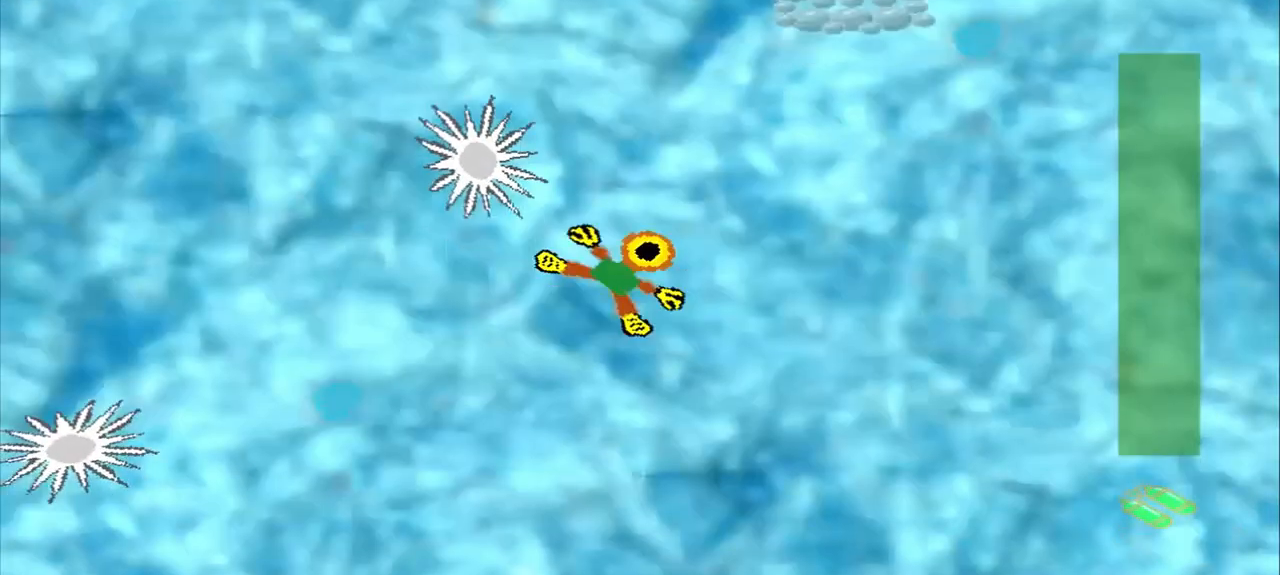
{"buttons": [], "left_stick": "up-right", "events": []}
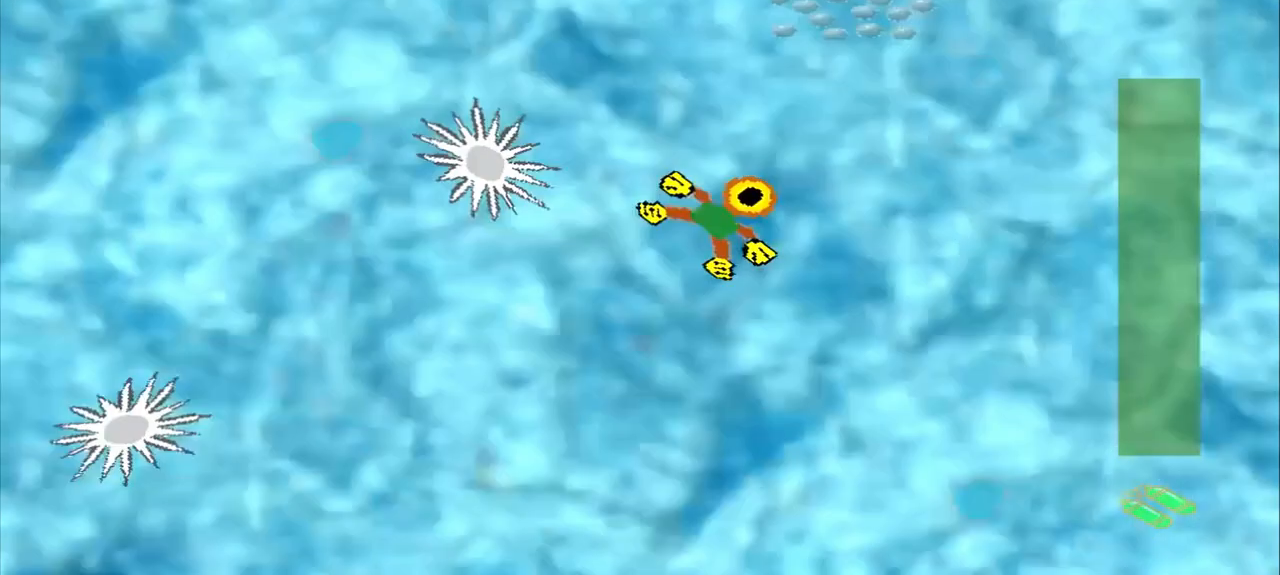
{"buttons": [], "left_stick": "up-right", "events": []}
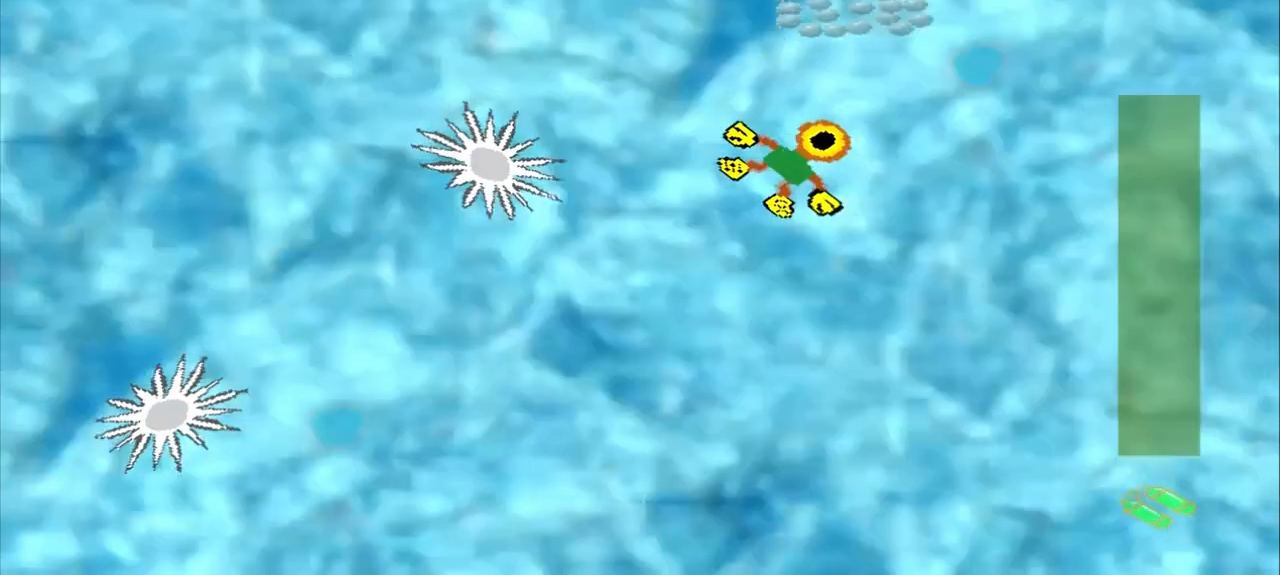
{"buttons": ["DPAD_DOWN"], "left_stick": "up-left", "events": [[333, "left_stick", "center"], [500, "DPAD_DOWN", "down"], [500, "left_stick", "up-left"]]}
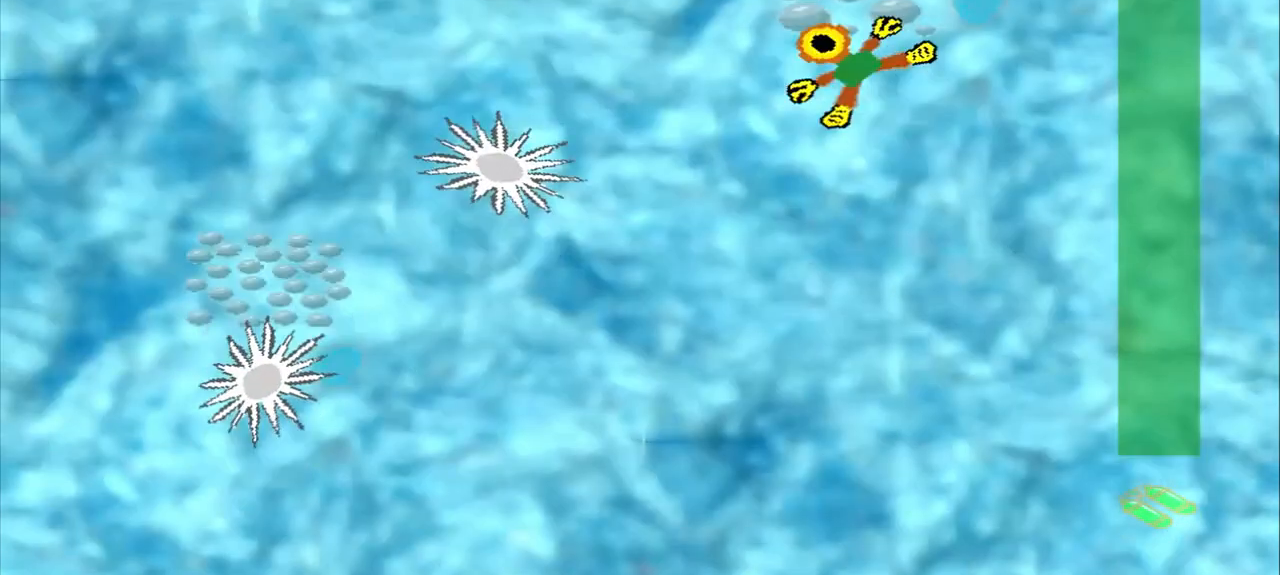
{"buttons": ["CROSS"], "left_stick": "down-left"}
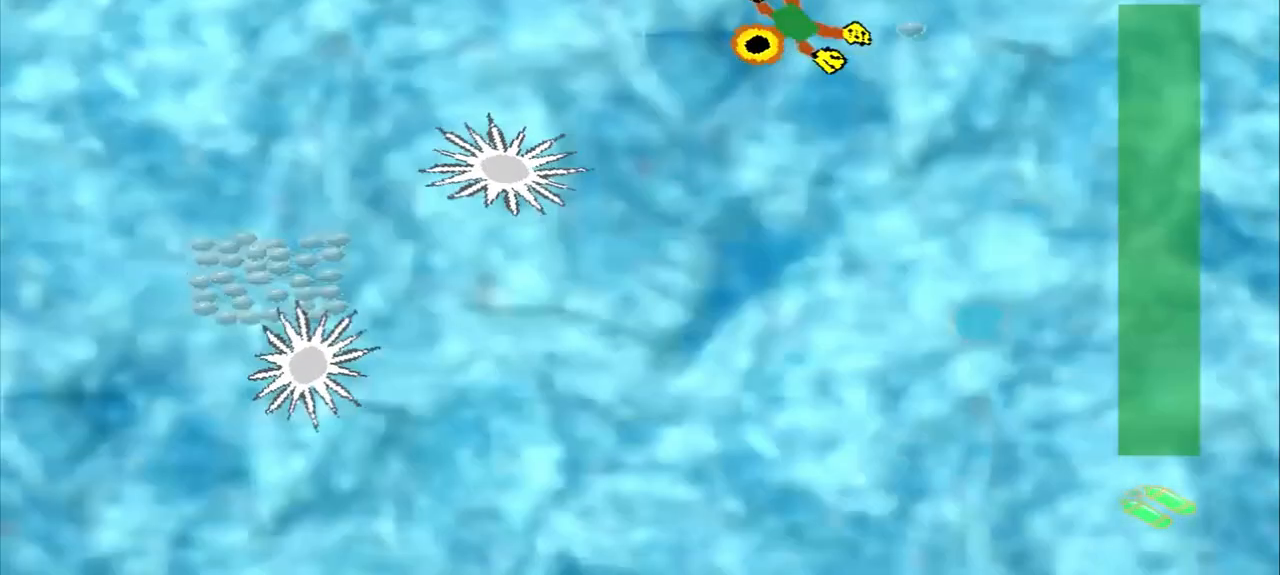
{"buttons": [], "left_stick": "down-left", "events": [[83, "CROSS", "up"]]}
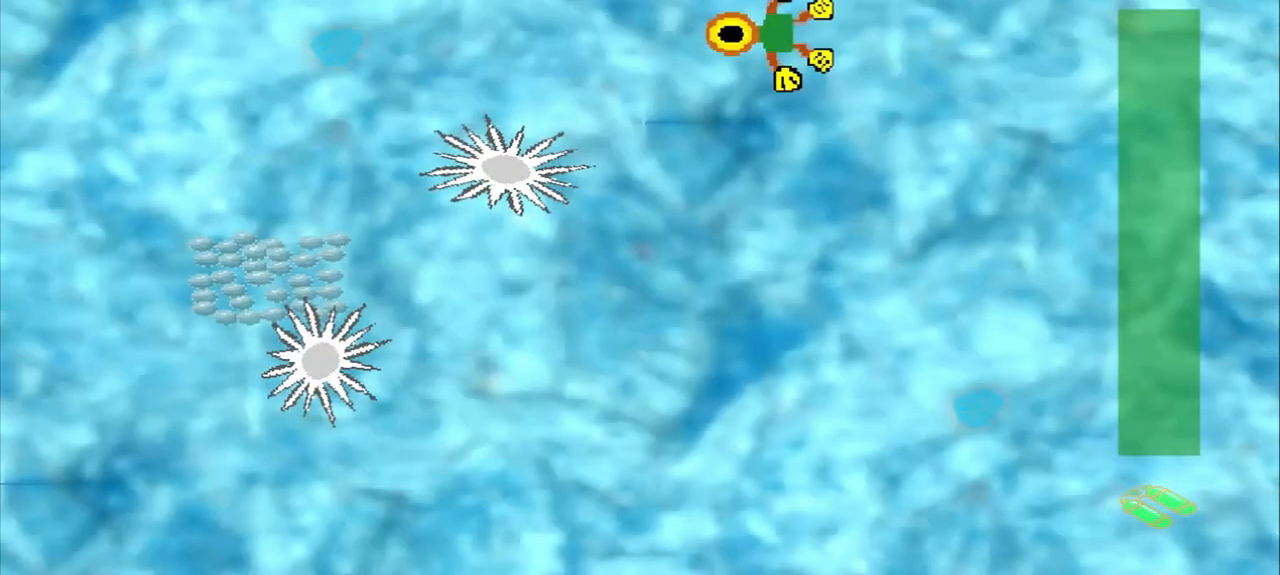
{"buttons": ["CROSS"], "left_stick": "left", "events": [[333, "left_stick", "left"], [500, "CROSS", "down"]]}
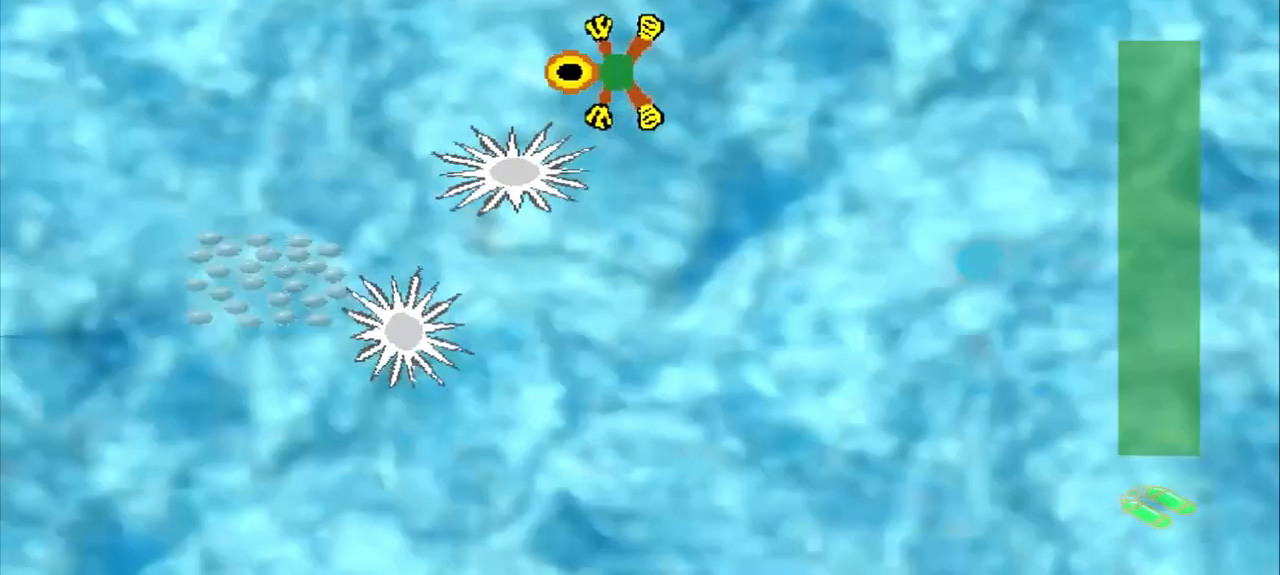
{"buttons": [], "left_stick": "left", "events": [[208, "CROSS", "up"]]}
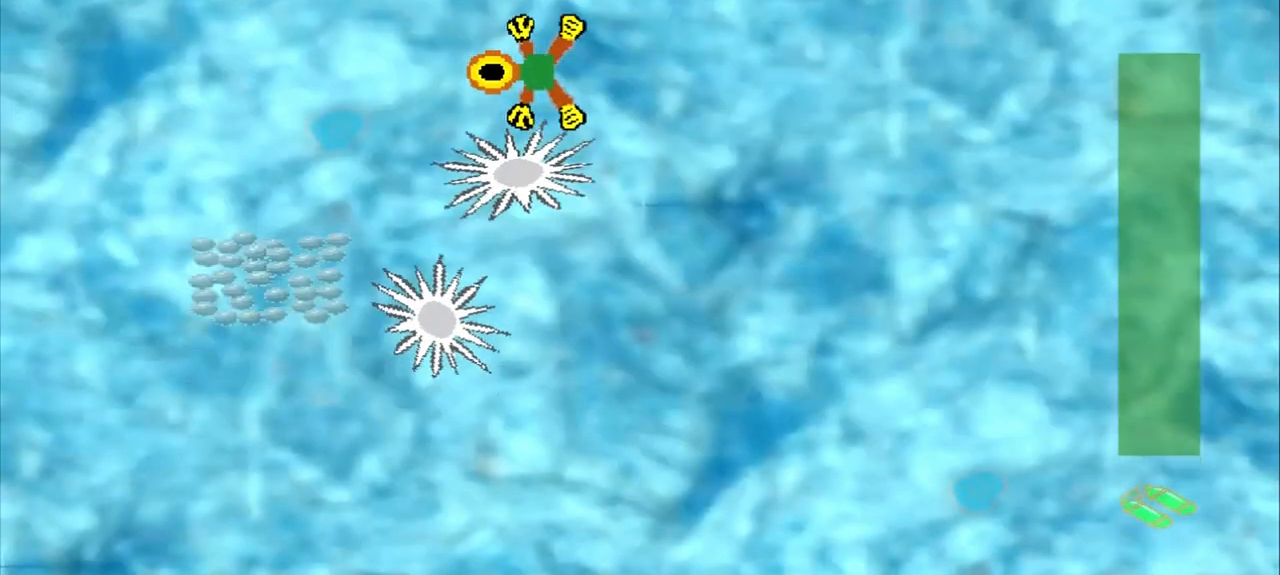
{"buttons": [], "left_stick": "down-left", "events": [[42, "left_stick", "down-left"]]}
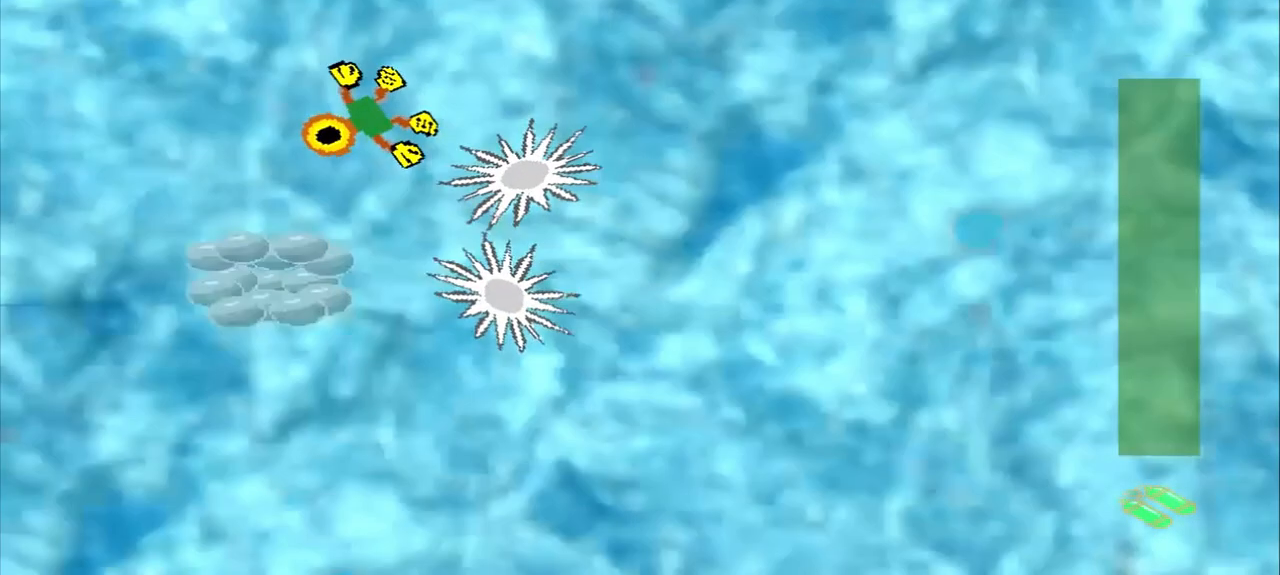
{"buttons": ["CROSS"], "left_stick": "down", "events": [[292, "CROSS", "down"], [292, "left_stick", "down"]]}